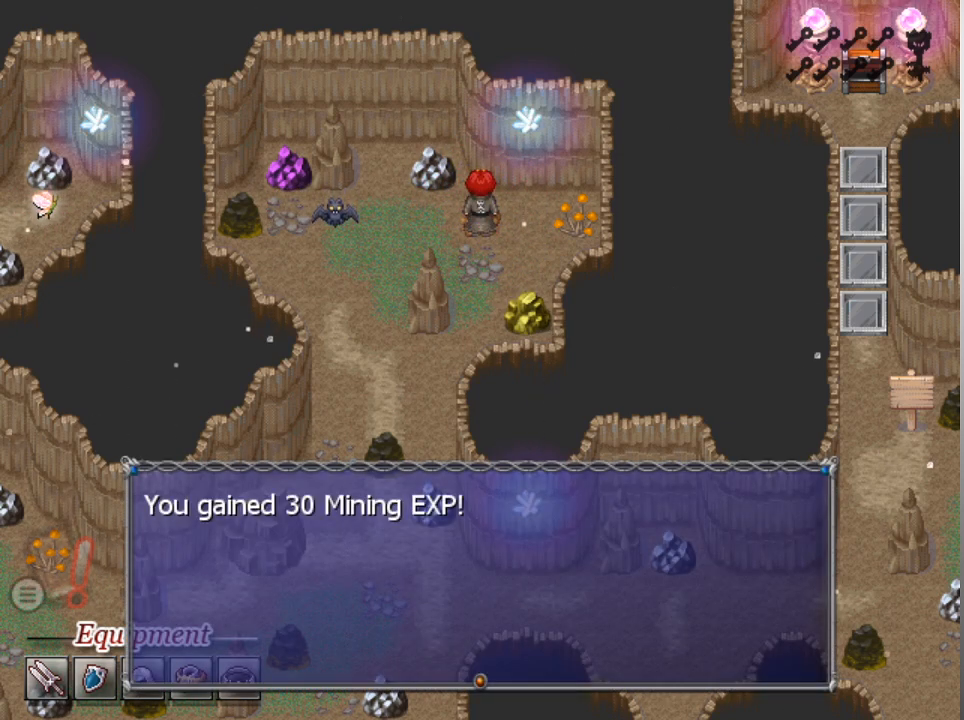
Gameplay with a controller (Xbox layout); each line is a JSON object with the inputs held at the frame after it. "events" lists button and stick changes between this image and that frame as [ms after this image, input, new state], when the widget could be followed in between. Not read: right_stick.
{"buttons": [], "left_stick": "center", "events": [[133, "A", "down"], [233, "A", "up"]]}
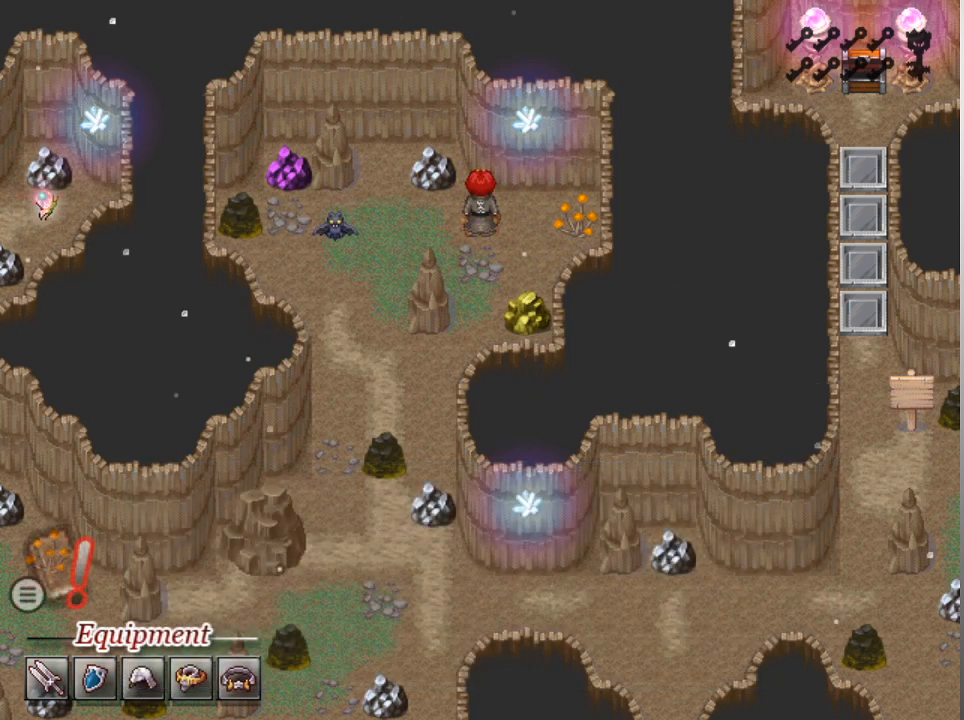
{"buttons": [], "left_stick": "center", "events": []}
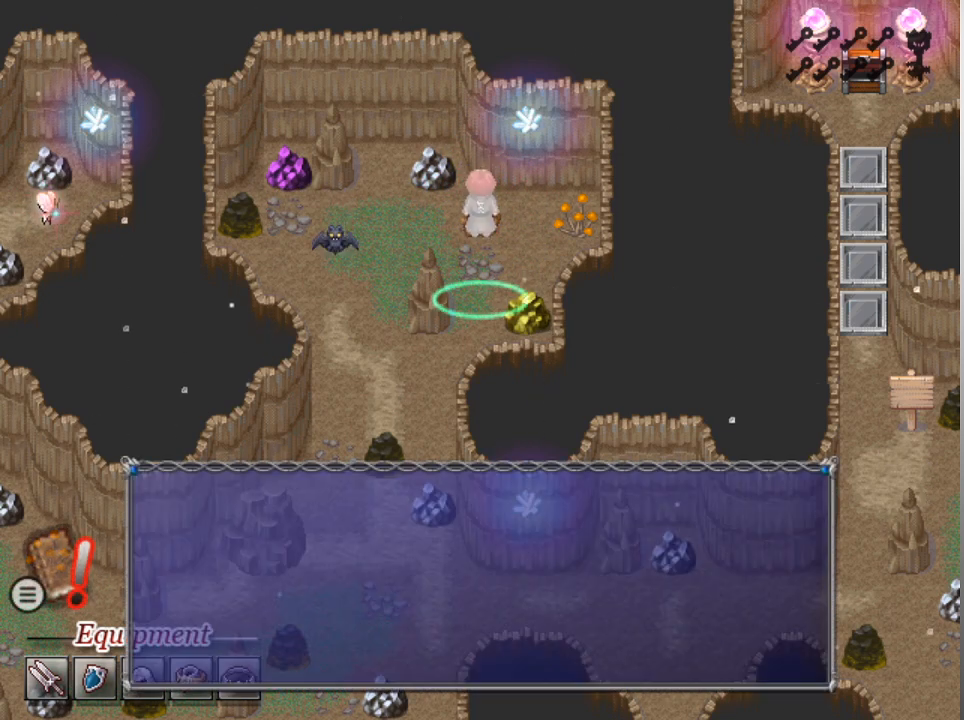
{"buttons": [], "left_stick": "center", "events": []}
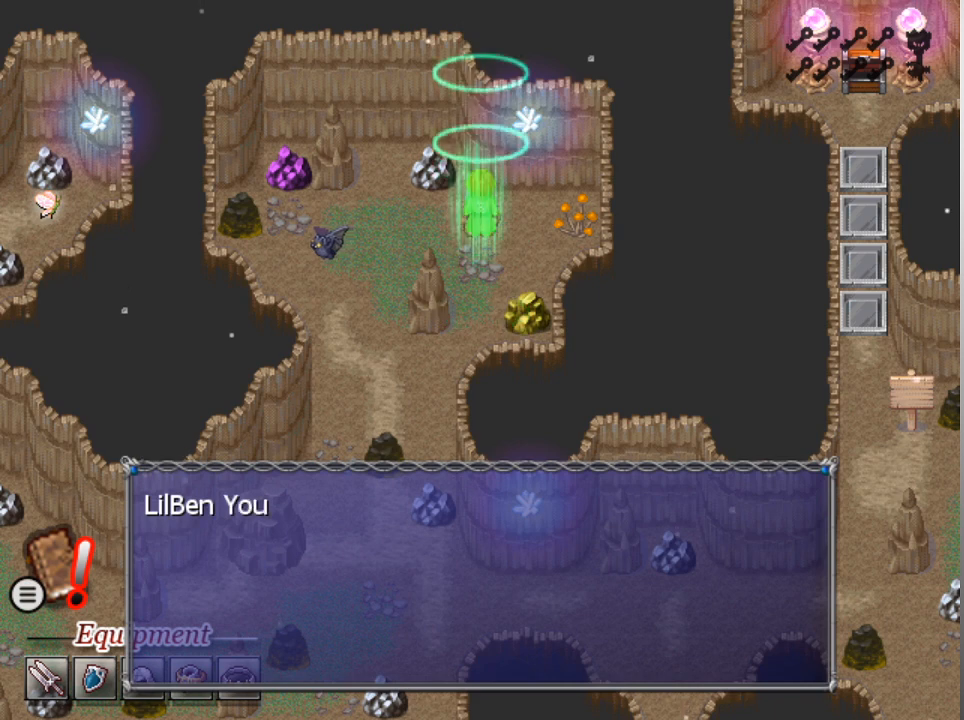
{"buttons": [], "left_stick": "center", "events": []}
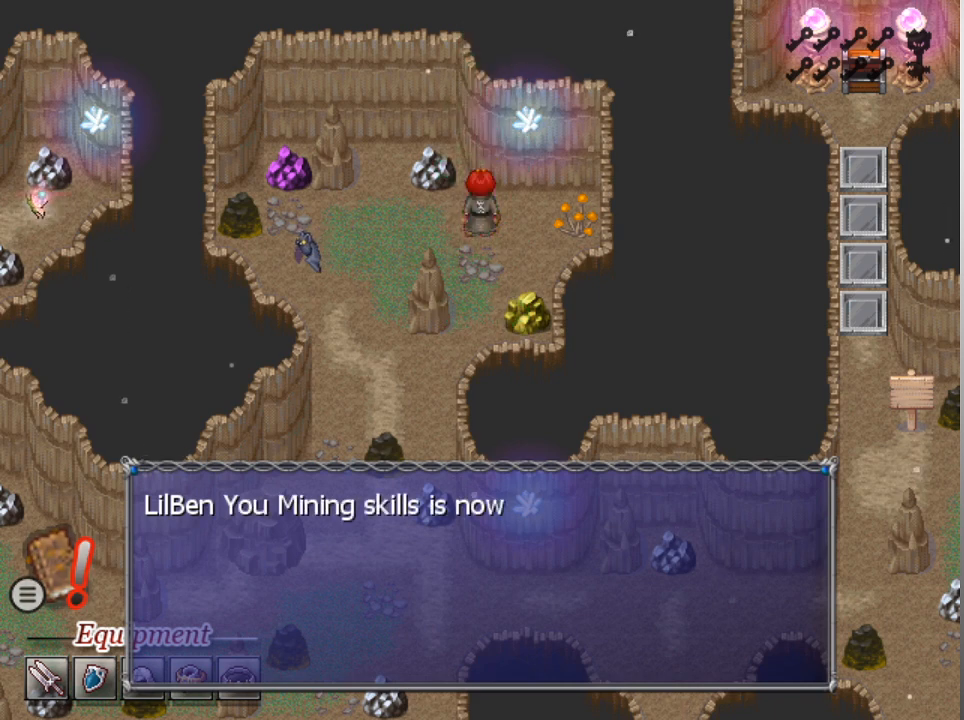
{"buttons": [], "left_stick": "center", "events": []}
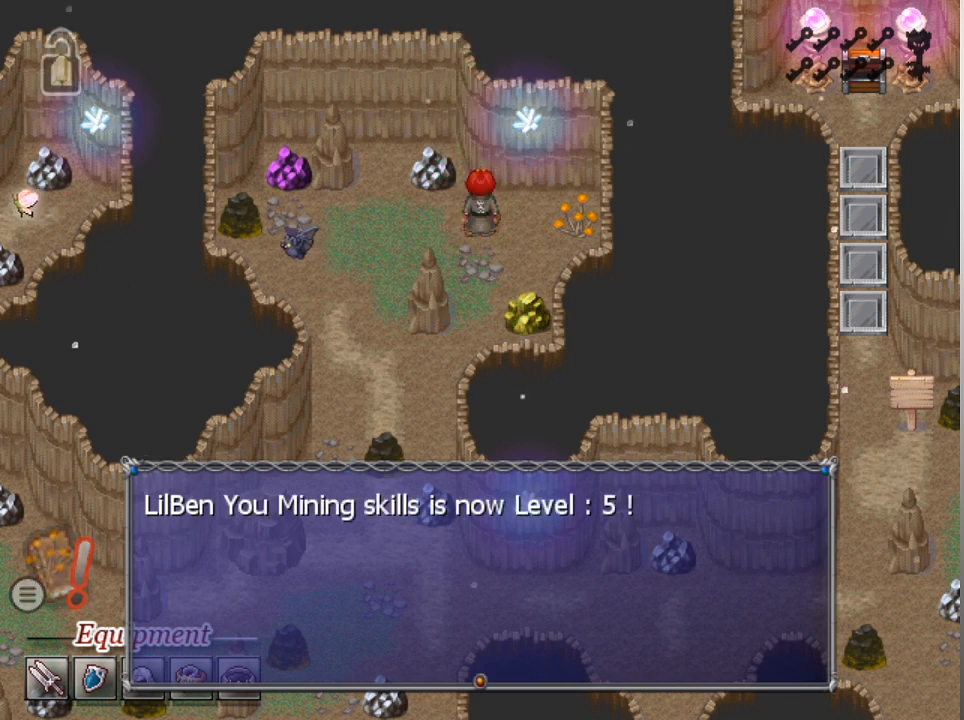
{"buttons": [], "left_stick": "center", "events": [[133, "A", "down"], [233, "A", "up"]]}
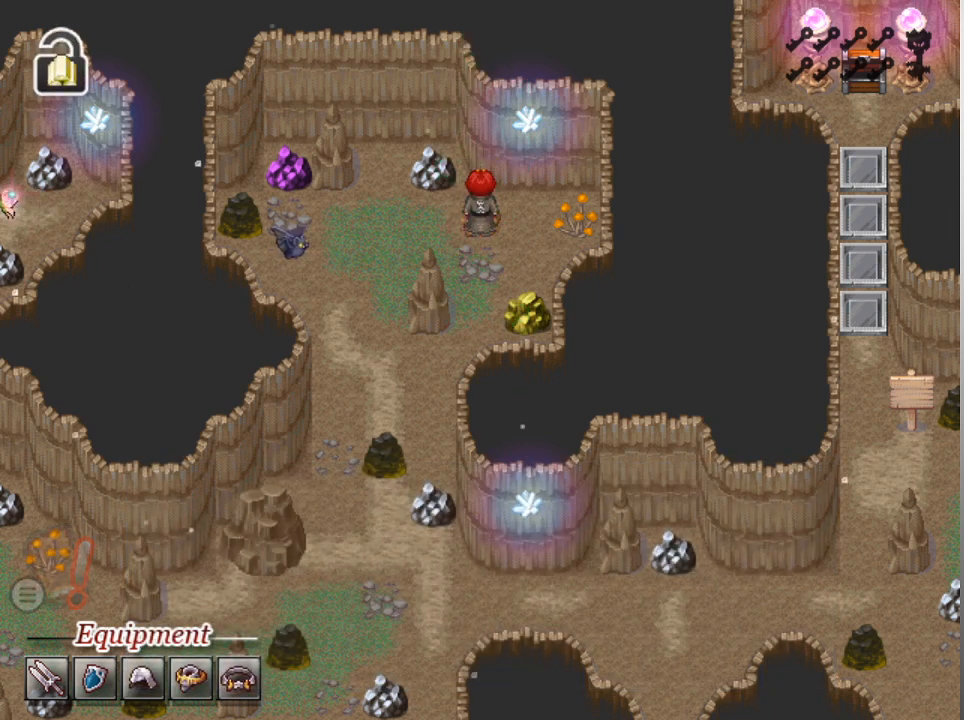
{"buttons": ["DPAD_LEFT"], "left_stick": "center", "events": [[433, "DPAD_LEFT", "down"]]}
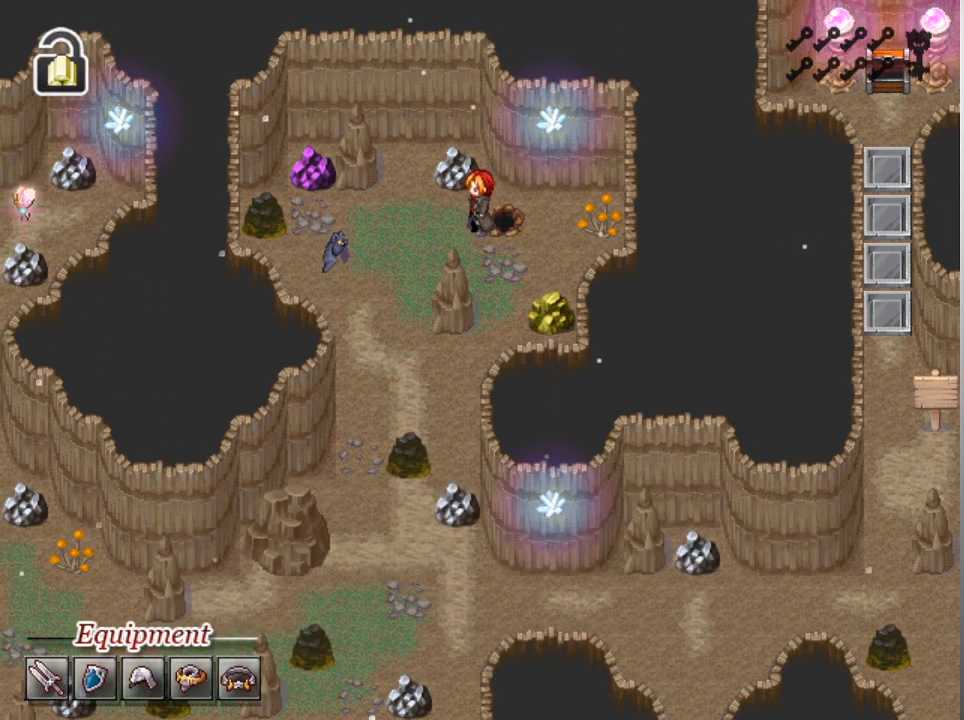
{"buttons": ["DPAD_DOWN"], "left_stick": "center", "events": [[200, "DPAD_DOWN", "down"], [233, "DPAD_LEFT", "up"]]}
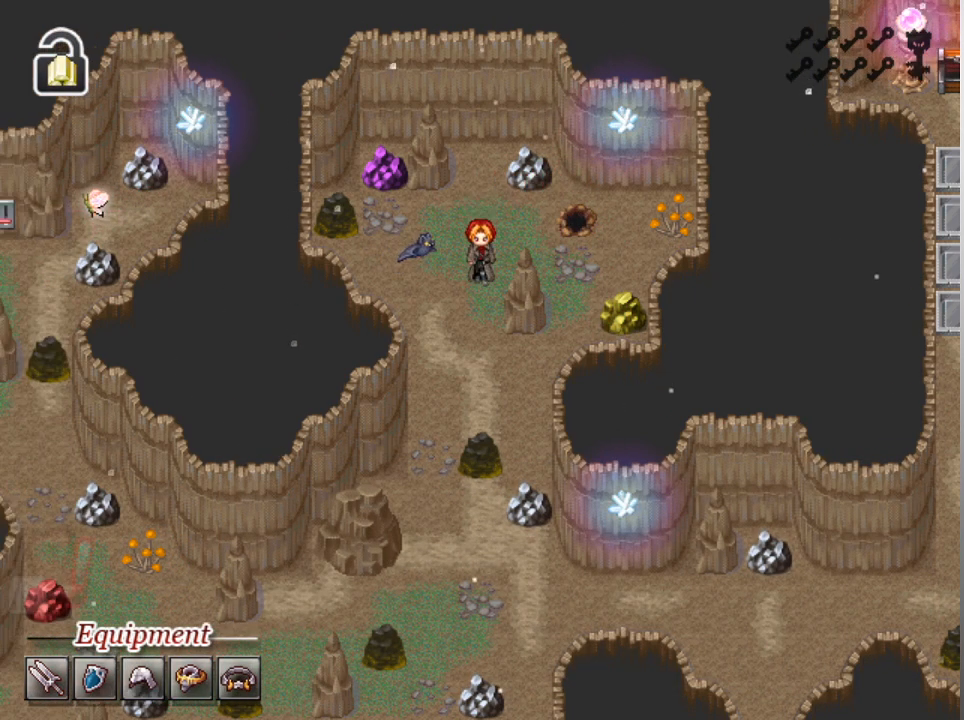
{"buttons": ["L1", "DPAD_LEFT"], "left_stick": "center", "events": [[200, "L1", "down"], [433, "DPAD_DOWN", "up"], [467, "DPAD_LEFT", "down"]]}
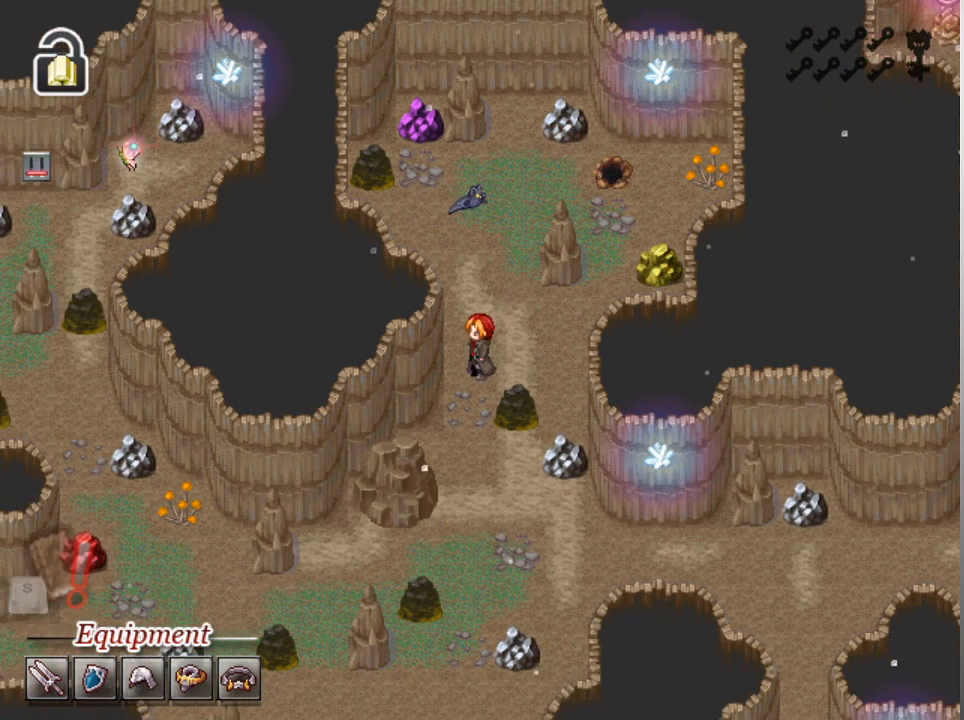
{"buttons": ["L1", "DPAD_DOWN"], "left_stick": "center", "events": [[33, "DPAD_DOWN", "down"], [67, "DPAD_LEFT", "up"]]}
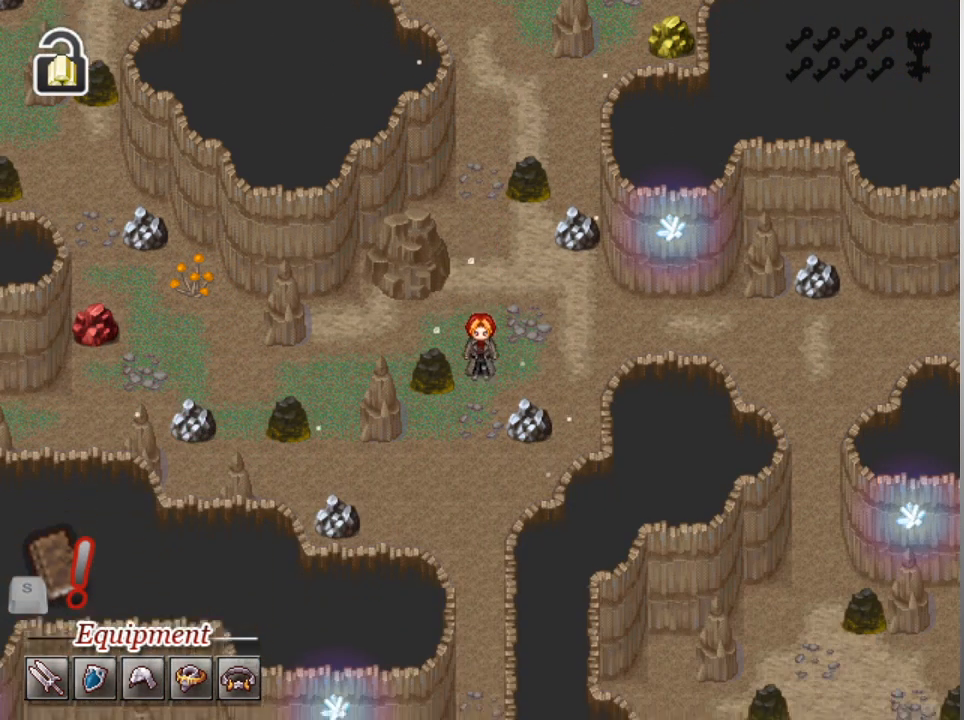
{"buttons": ["L1", "DPAD_LEFT"], "left_stick": "center", "events": [[333, "DPAD_DOWN", "up"], [367, "DPAD_LEFT", "down"]]}
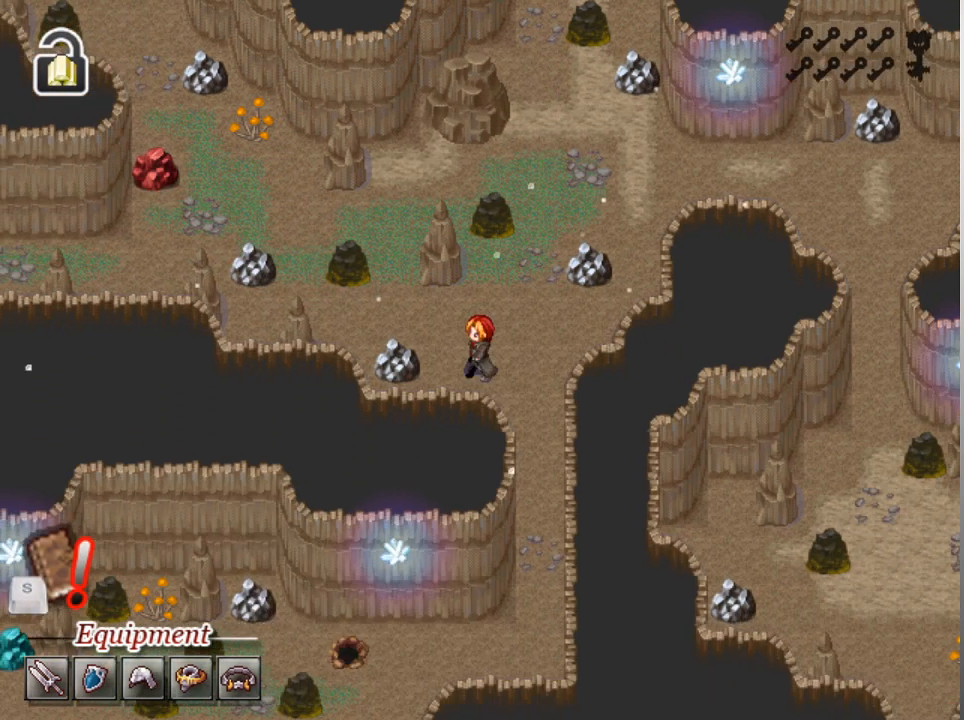
{"buttons": ["L1", "DPAD_RIGHT"], "left_stick": "center", "events": [[33, "DPAD_LEFT", "up"], [300, "DPAD_RIGHT", "down"]]}
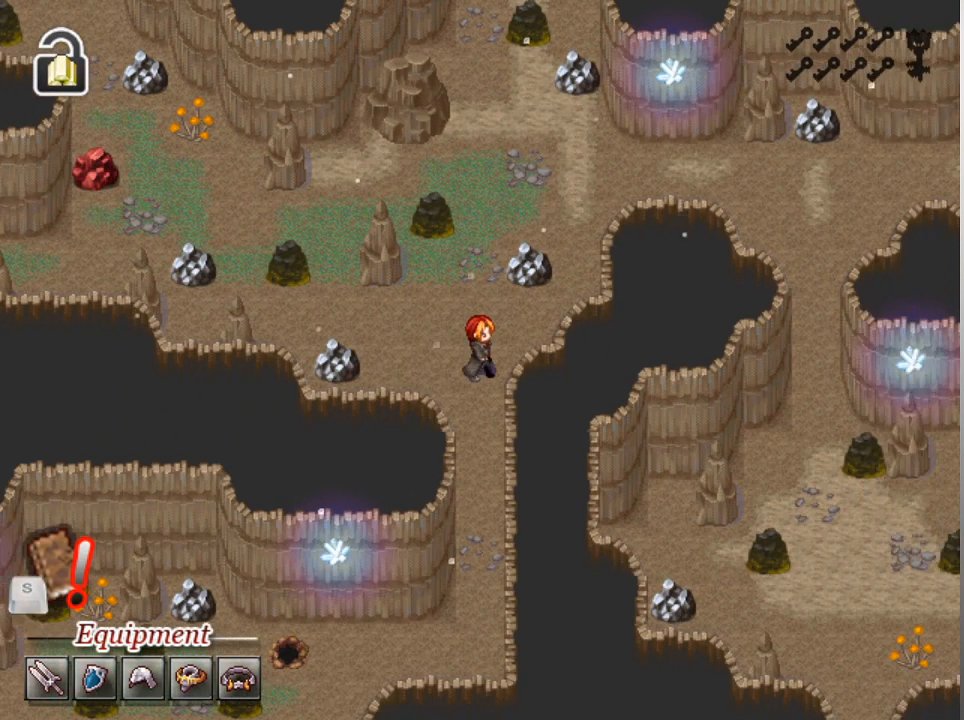
{"buttons": ["L1", "DPAD_RIGHT"], "left_stick": "center", "events": [[33, "DPAD_RIGHT", "up"], [33, "DPAD_UP", "down"], [367, "DPAD_RIGHT", "down"], [367, "DPAD_UP", "up"]]}
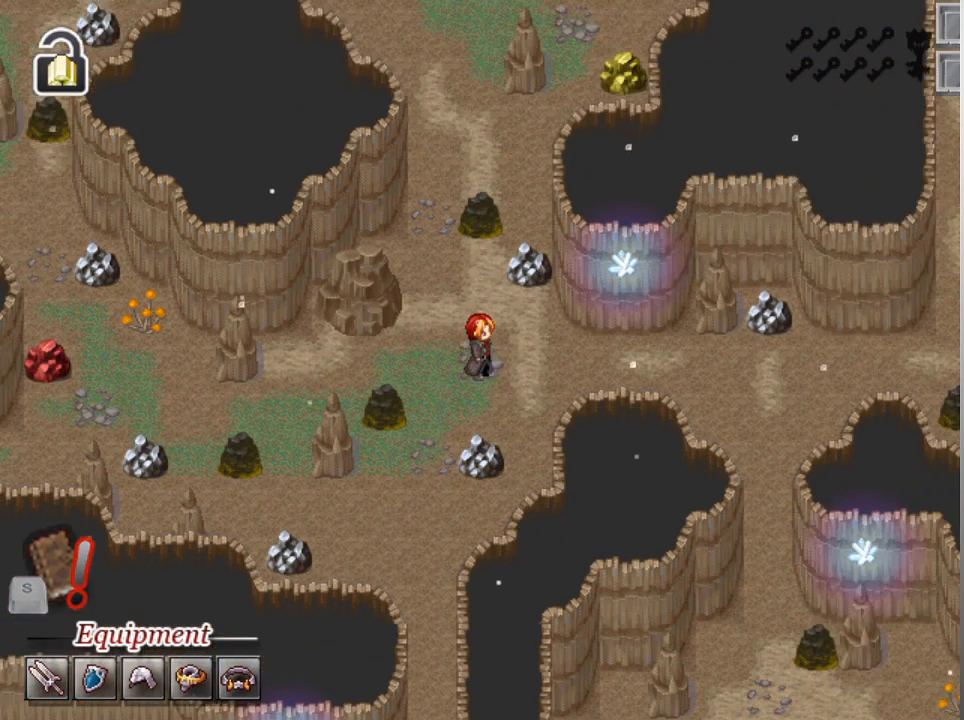
{"buttons": ["L1", "DPAD_RIGHT"], "left_stick": "center", "events": []}
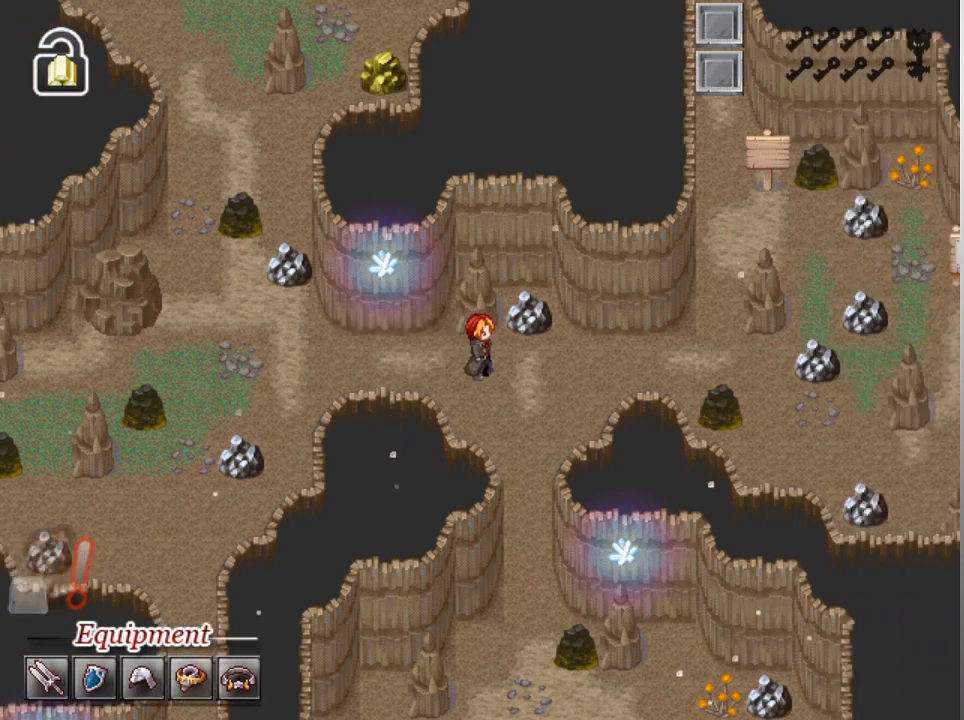
{"buttons": ["L1", "DPAD_RIGHT"], "left_stick": "center", "events": []}
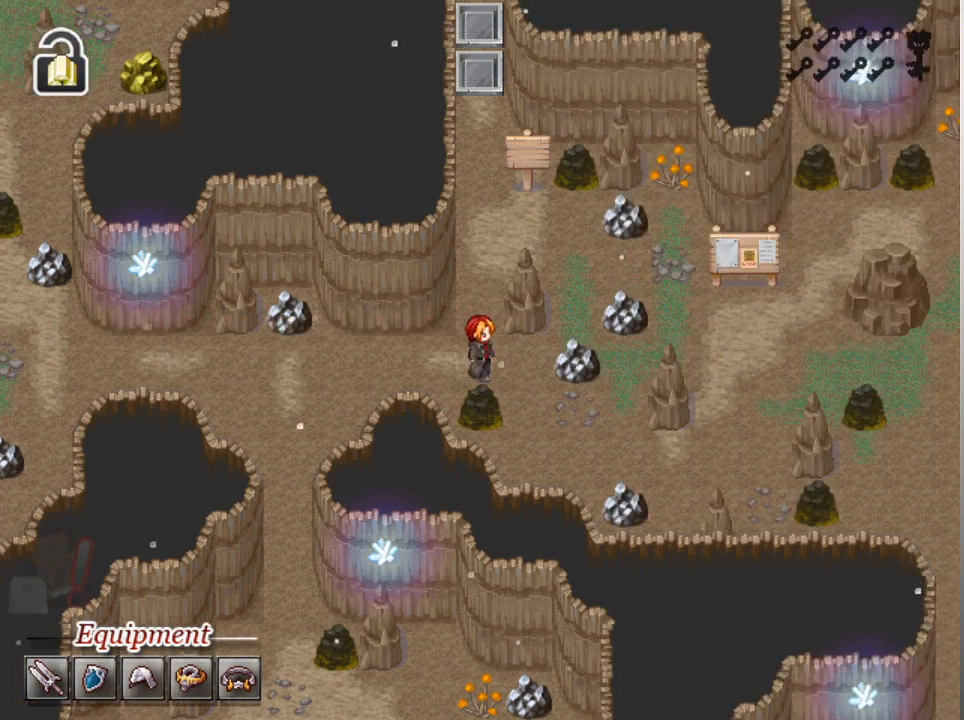
{"buttons": ["L1", "DPAD_RIGHT"], "left_stick": "center", "events": [[133, "DPAD_DOWN", "down"], [133, "DPAD_RIGHT", "up"], [300, "DPAD_DOWN", "up"], [333, "DPAD_RIGHT", "down"]]}
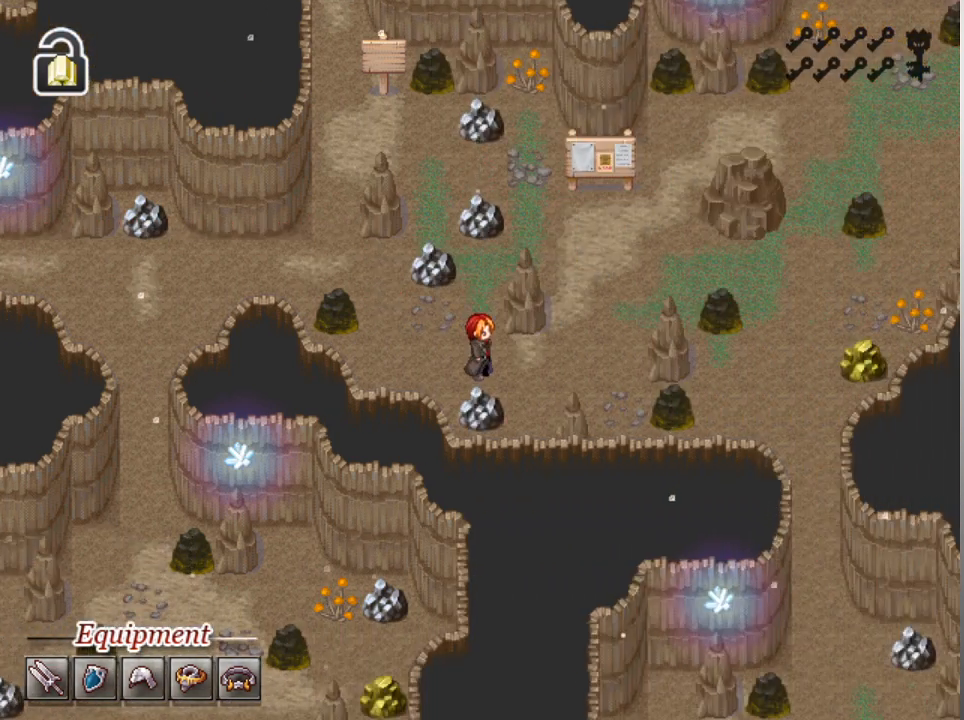
{"buttons": ["L1", "DPAD_RIGHT"], "left_stick": "center", "events": [[233, "DPAD_UP", "down"], [267, "DPAD_RIGHT", "up"], [467, "DPAD_RIGHT", "down"], [467, "DPAD_UP", "up"]]}
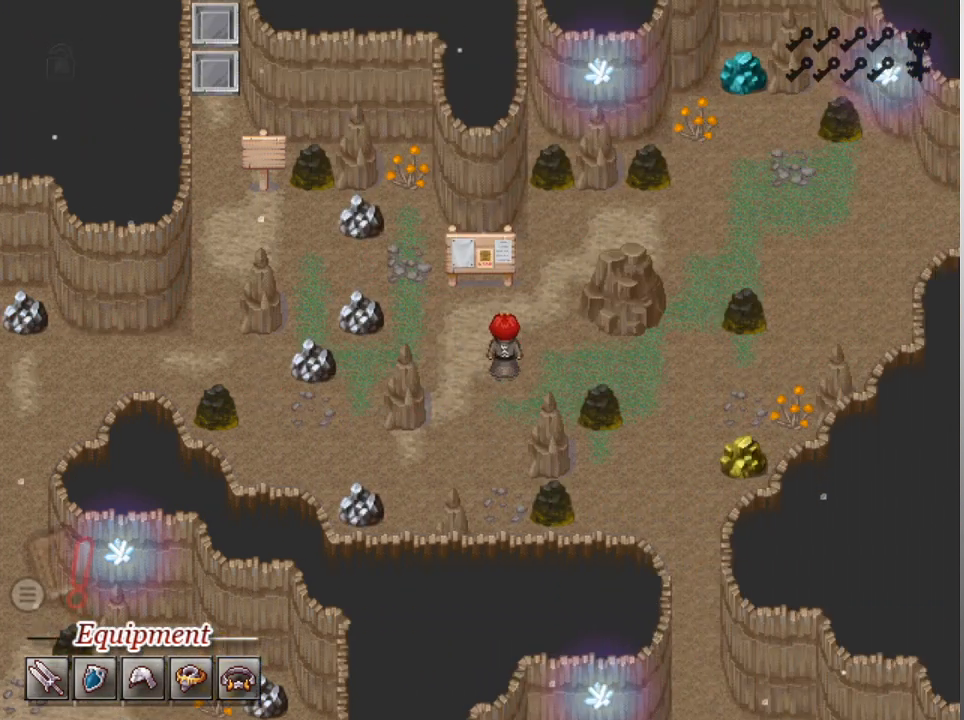
{"buttons": ["L1", "DPAD_UP"], "left_stick": "center", "events": [[400, "DPAD_UP", "down"], [433, "DPAD_RIGHT", "up"]]}
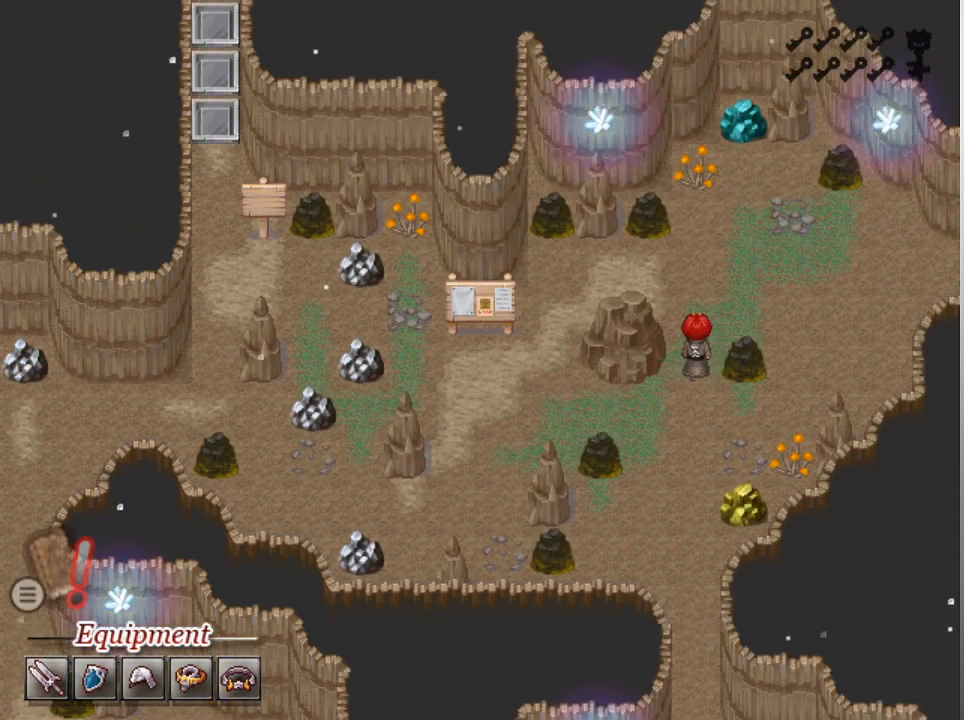
{"buttons": ["L1", "DPAD_RIGHT"], "left_stick": "center", "events": [[233, "DPAD_RIGHT", "down"], [267, "DPAD_UP", "up"]]}
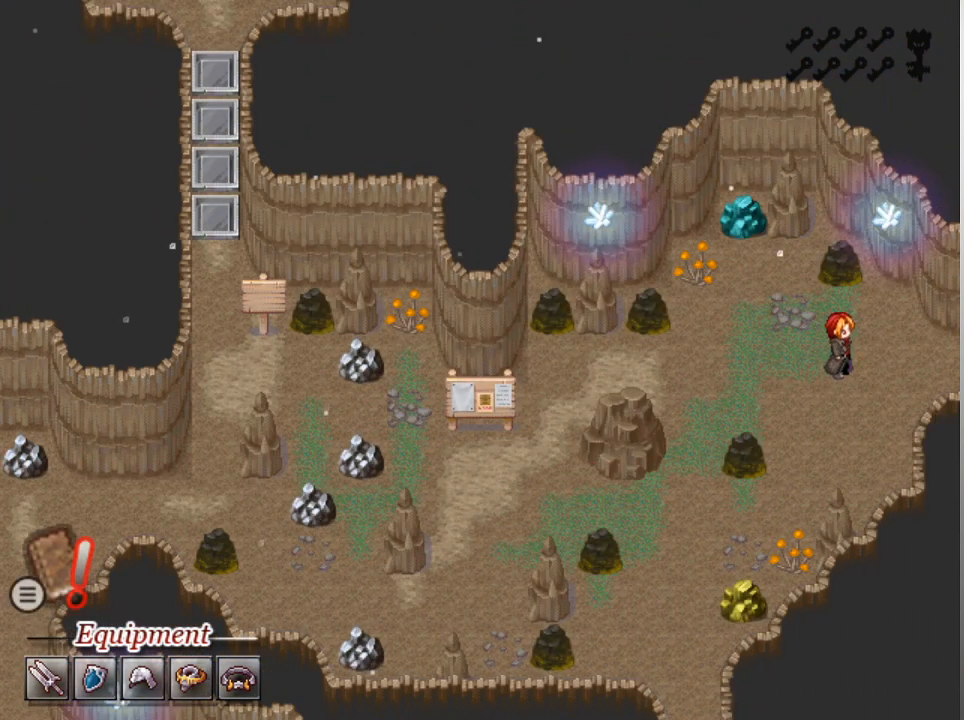
{"buttons": ["L1", "DPAD_RIGHT"], "left_stick": "center", "events": []}
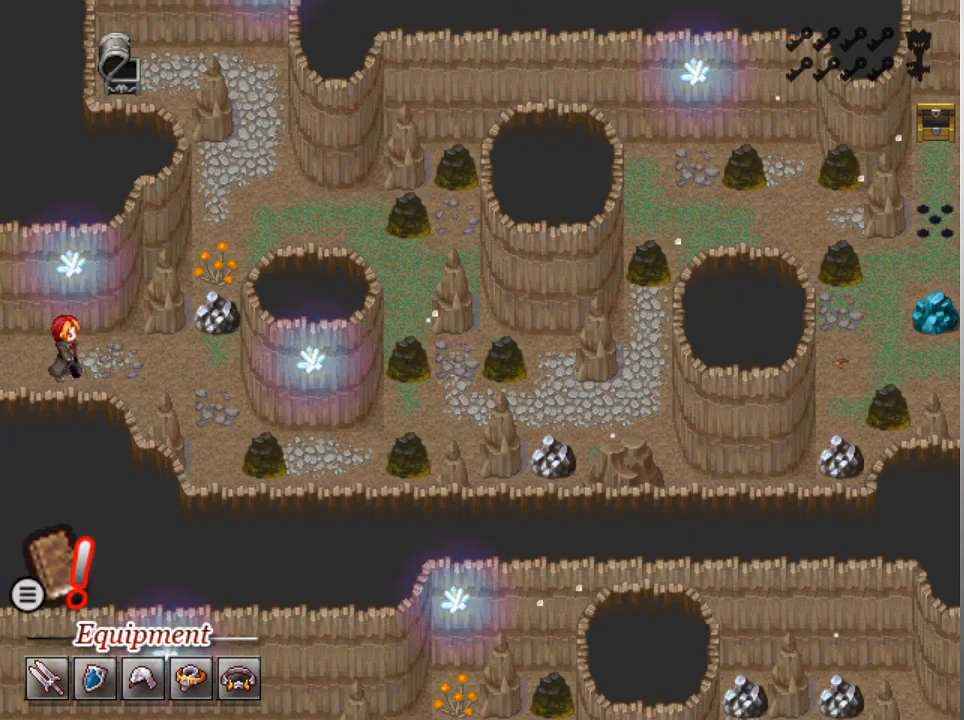
{"buttons": ["L1", "DPAD_RIGHT"], "left_stick": "center", "events": []}
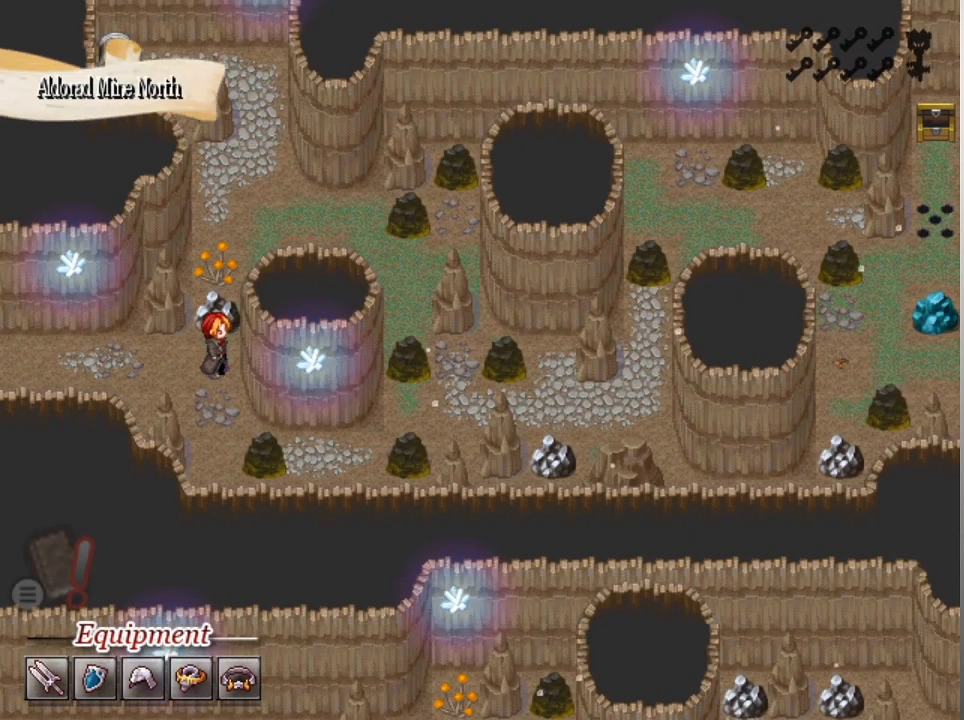
{"buttons": ["L1", "DPAD_RIGHT"], "left_stick": "center", "events": [[67, "DPAD_RIGHT", "up"], [200, "DPAD_DOWN", "down"], [467, "DPAD_DOWN", "up"], [467, "DPAD_RIGHT", "down"]]}
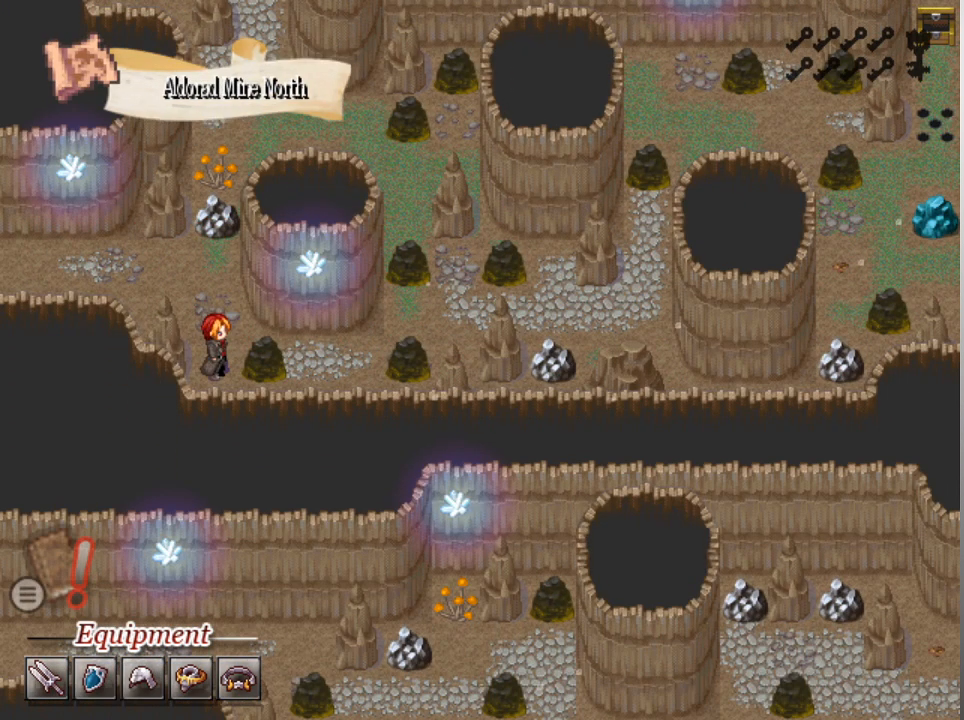
{"buttons": ["A"], "left_stick": "center", "events": [[33, "A", "down"], [133, "A", "up"], [133, "DPAD_RIGHT", "up"], [200, "A", "down"], [233, "L1", "up"], [267, "A", "up"], [333, "A", "down"], [400, "A", "up"], [467, "A", "down"]]}
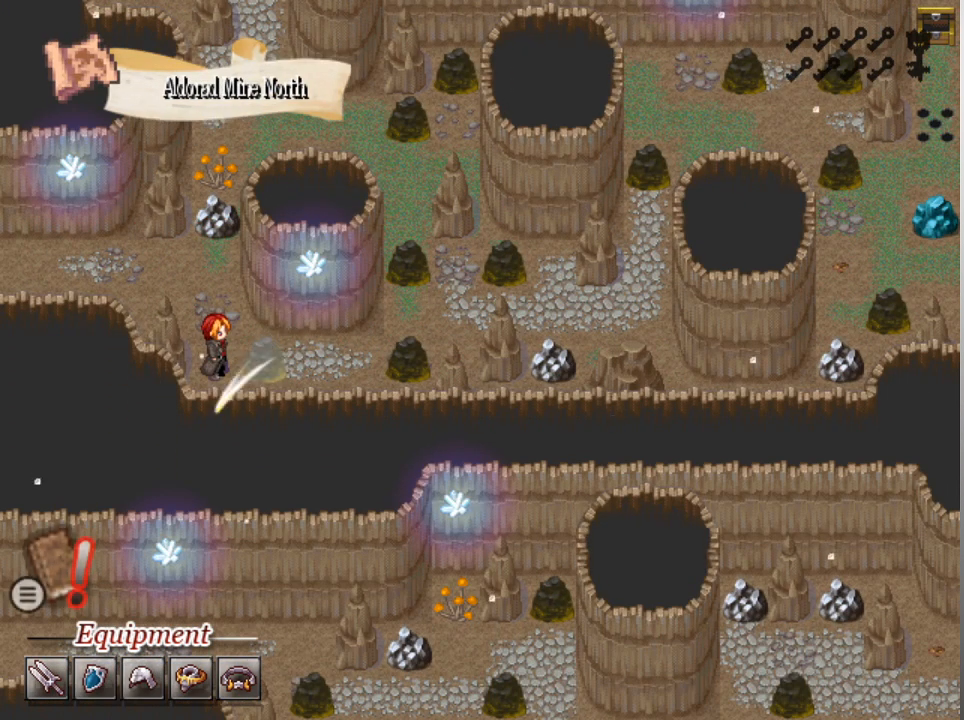
{"buttons": ["A"], "left_stick": "center", "events": [[33, "A", "up"], [100, "A", "down"], [167, "A", "up"], [233, "A", "down"], [300, "A", "up"], [333, "A", "down"], [433, "A", "up"], [467, "A", "down"]]}
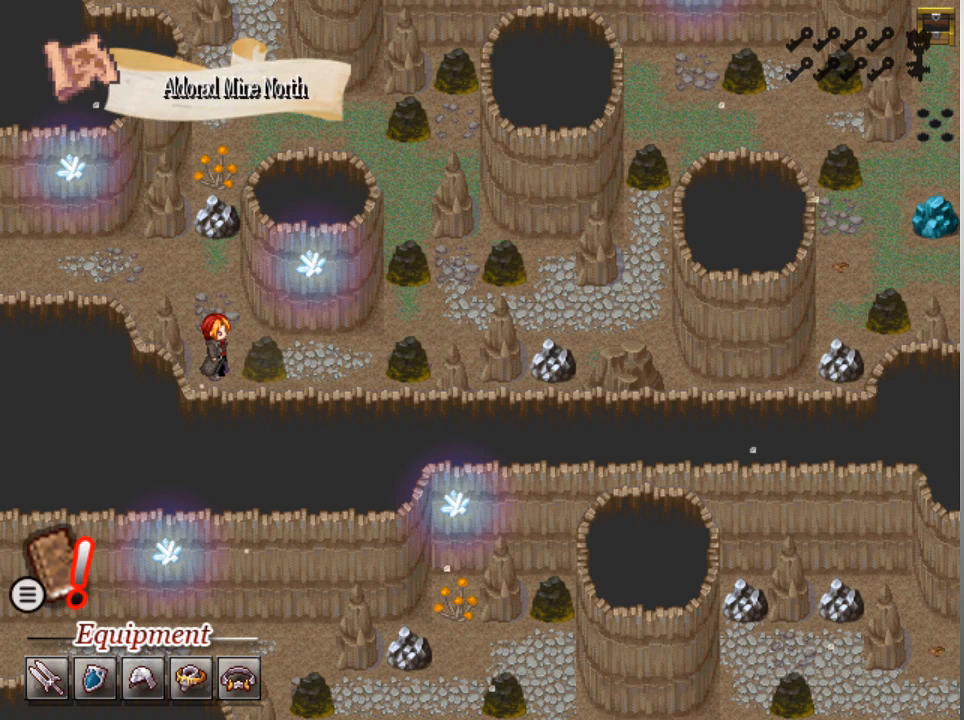
{"buttons": [], "left_stick": "center", "events": [[33, "A", "up"], [100, "A", "down"], [167, "A", "up"]]}
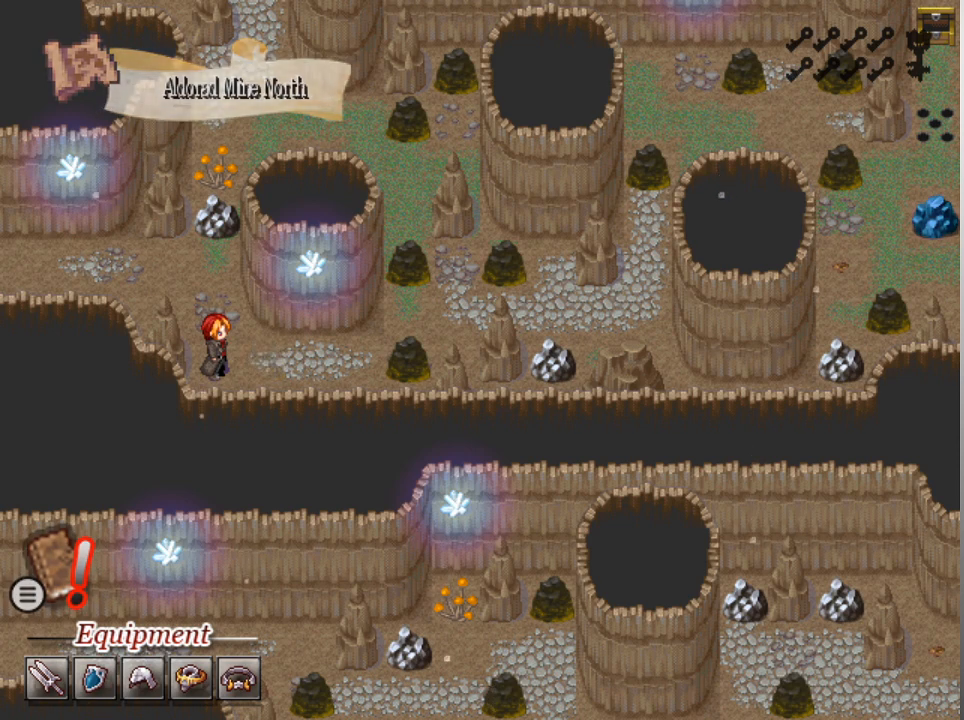
{"buttons": [], "left_stick": "center", "events": []}
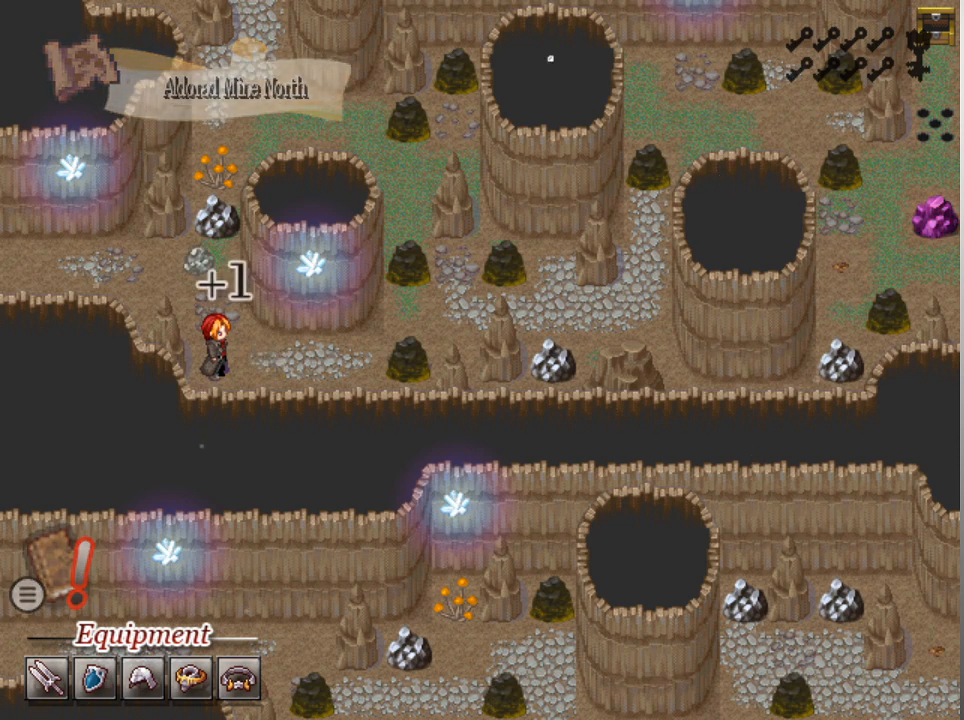
{"buttons": ["L1", "DPAD_RIGHT"], "left_stick": "center", "events": [[233, "DPAD_RIGHT", "down"], [300, "L1", "down"]]}
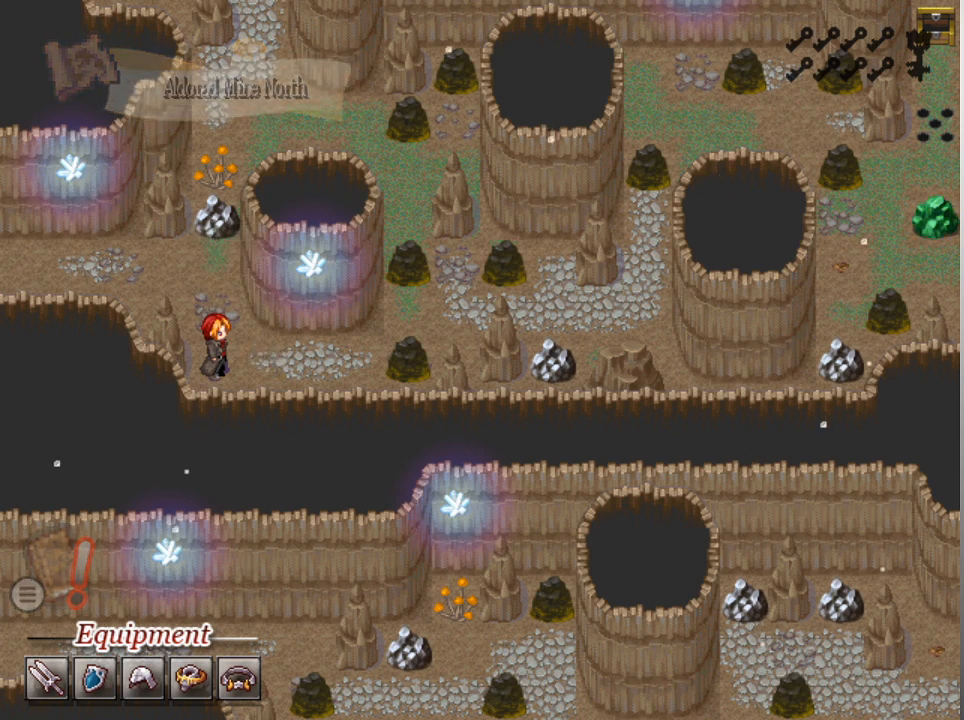
{"buttons": ["L1", "DPAD_RIGHT"], "left_stick": "center", "events": []}
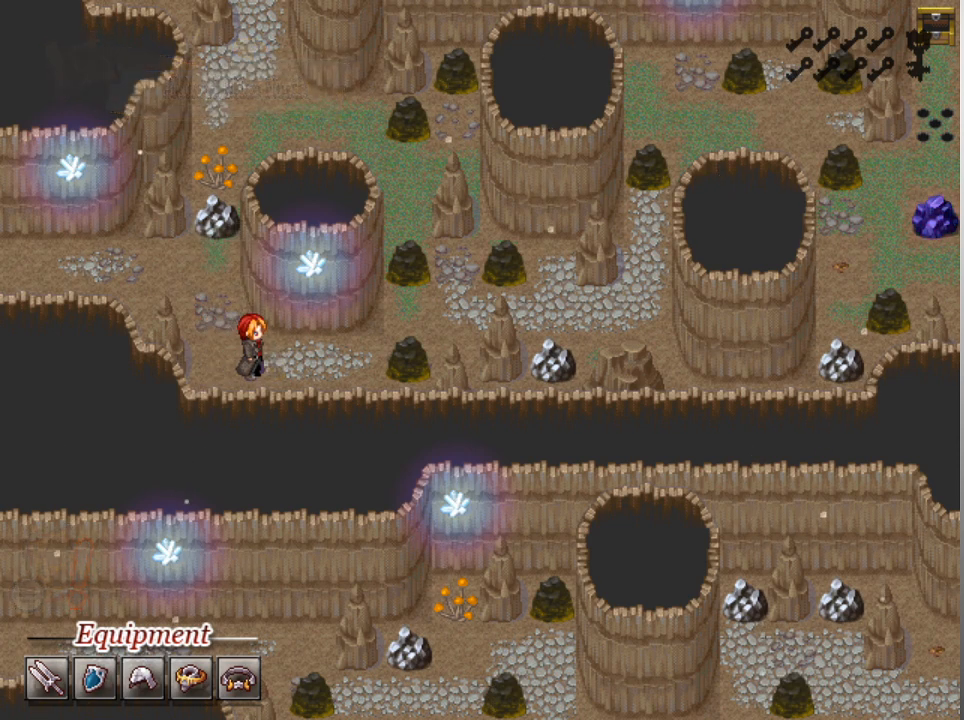
{"buttons": [], "left_stick": "center", "events": [[267, "A", "down"], [300, "DPAD_RIGHT", "up"], [333, "L1", "up"], [367, "A", "up"], [433, "A", "down"], [500, "A", "up"]]}
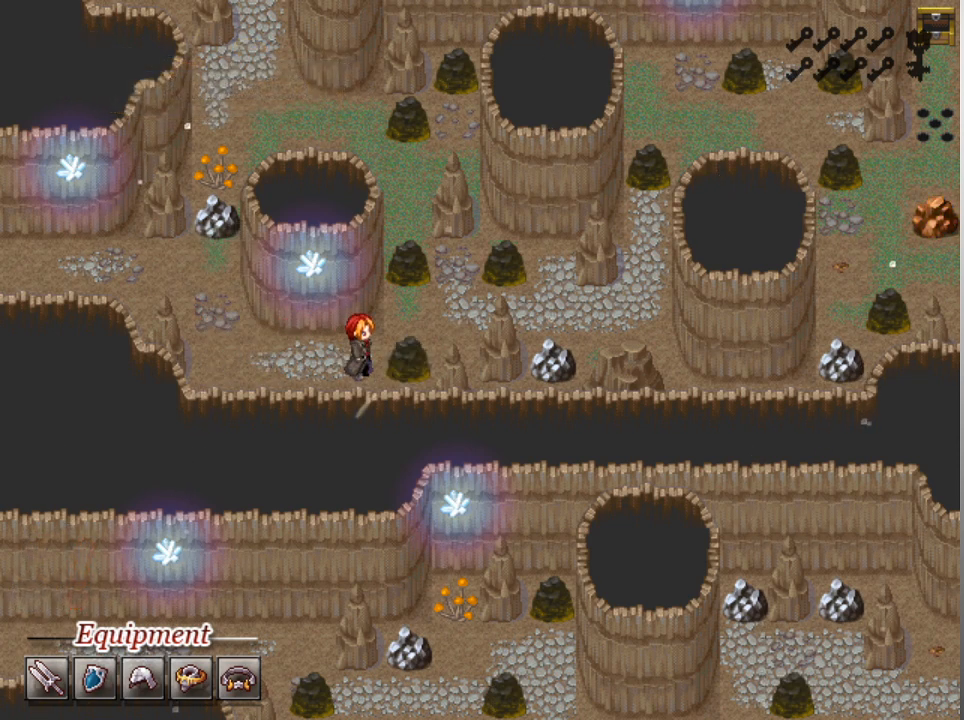
{"buttons": ["A"], "left_stick": "center", "events": [[67, "A", "down"], [133, "A", "up"], [200, "A", "down"], [267, "A", "up"], [333, "A", "down"], [433, "A", "up"], [467, "A", "down"]]}